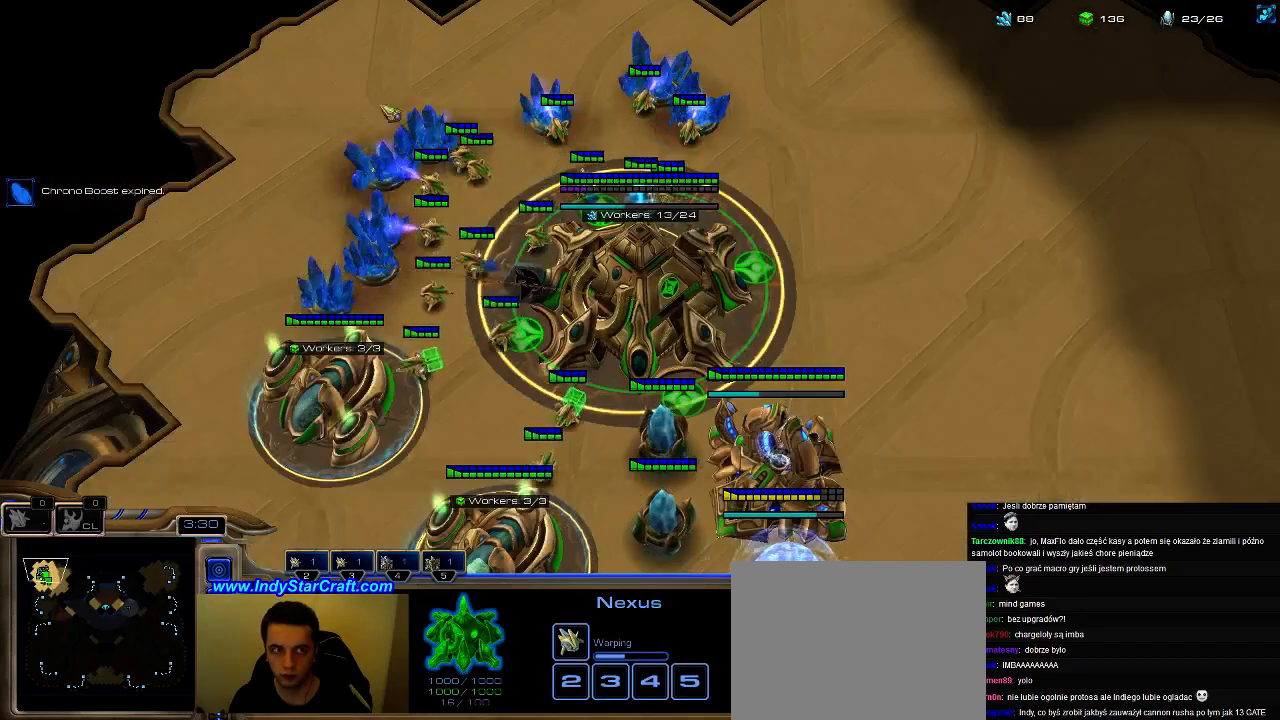
Gameplay with keyboard; each line is a JSON object with the keys held at the frame after it. "events" lists presses ("down") and releases ("up") of ".", "0", "1", "2", "3", "4", "5", "6", "7", "8", "9", "a", "alt_l", "alt_r", "b", "c", "caps_lock", "comma", "ctrl", "d", "e", "escape", "f", "f1", "f2", "f3", "f4", "f5", "f6", "f7", "f8", "g", "h", "i", "j", "k", "l", "m", "n", "o", "q", "r", "s", "shift", "space", "super", "t", "tab", "tilde", "u", "v", "w", "x", "y" and "z" between this image and that frame as [ms after this image, input, new state], when the widget could be followed in between. No other keys are recorded. Mouse input is not recorded.
{"keys": [], "events": [[67, "5", "down"], [133, "5", "up"], [233, "5", "down"], [300, "5", "up"], [400, "5", "down"], [500, "5", "up"]]}
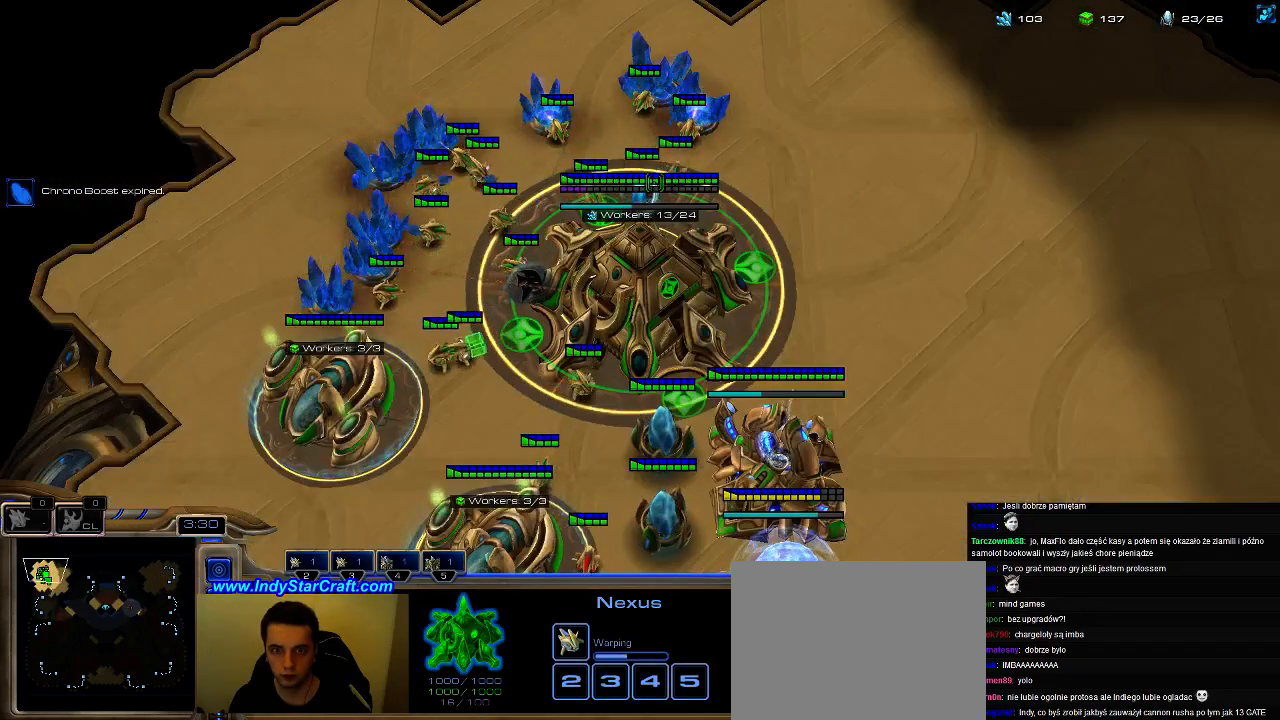
{"keys": [], "events": [[333, "b", "down"], [367, "e", "down"], [400, "b", "up"], [500, "e", "up"]]}
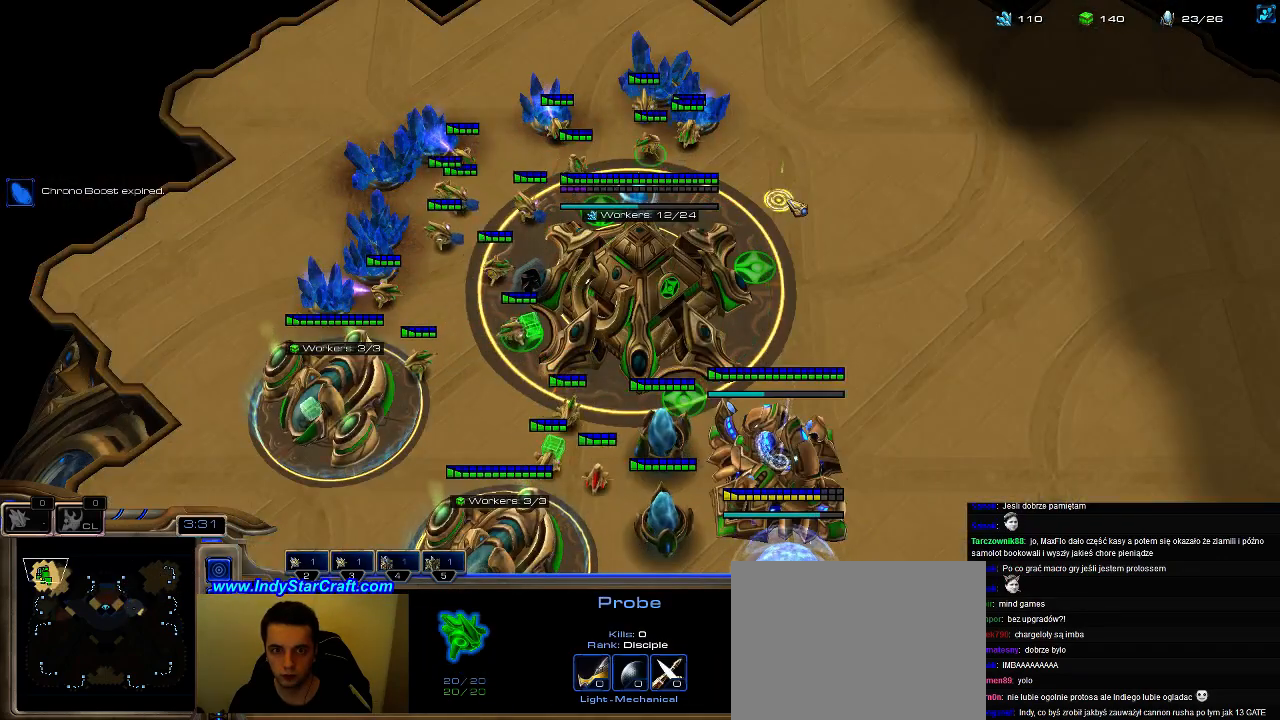
{"keys": ["shift"], "events": [[400, "shift", "down"]]}
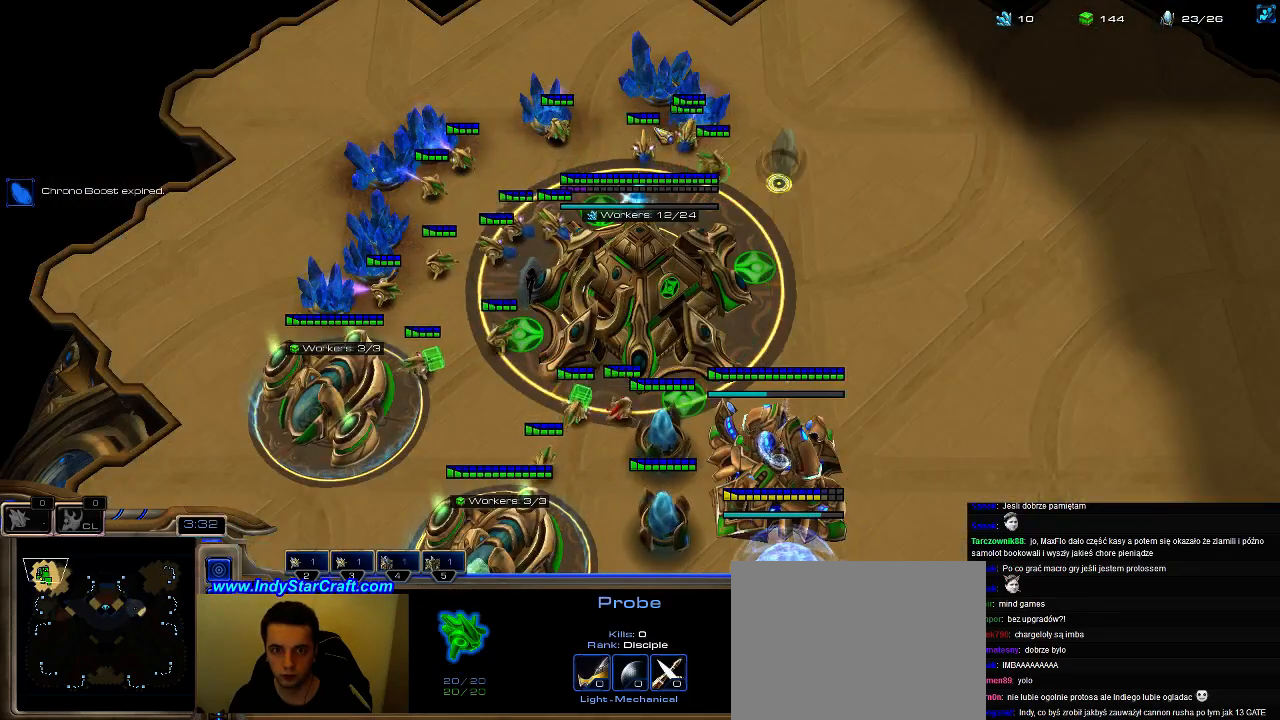
{"keys": ["shift"], "events": [[400, "shift", "up"], [433, "shift", "down"]]}
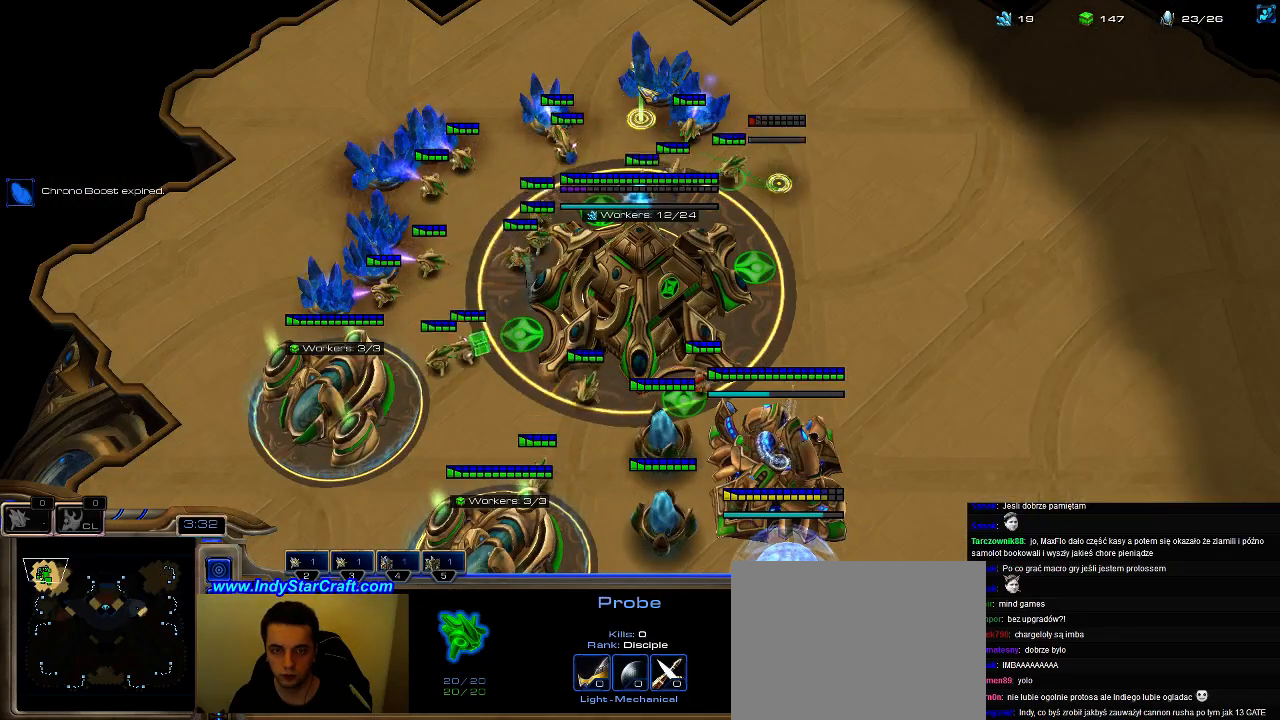
{"keys": [], "events": [[233, "shift", "up"]]}
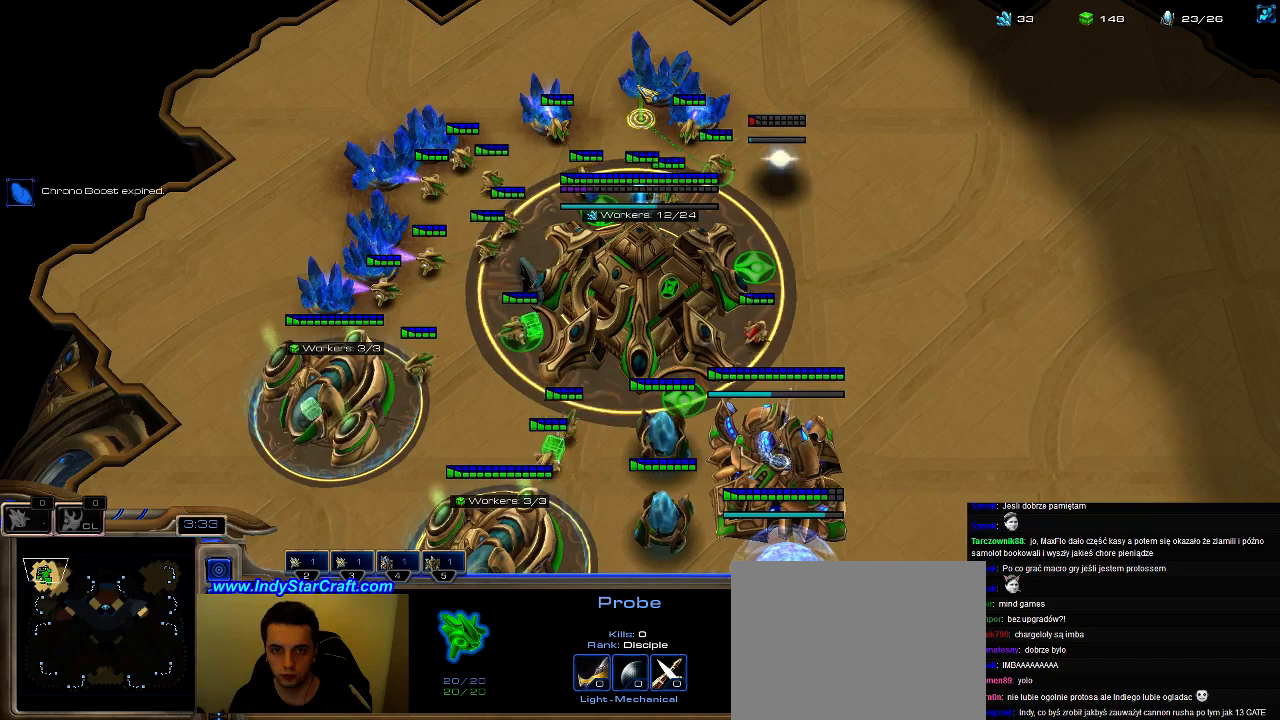
{"keys": [], "events": []}
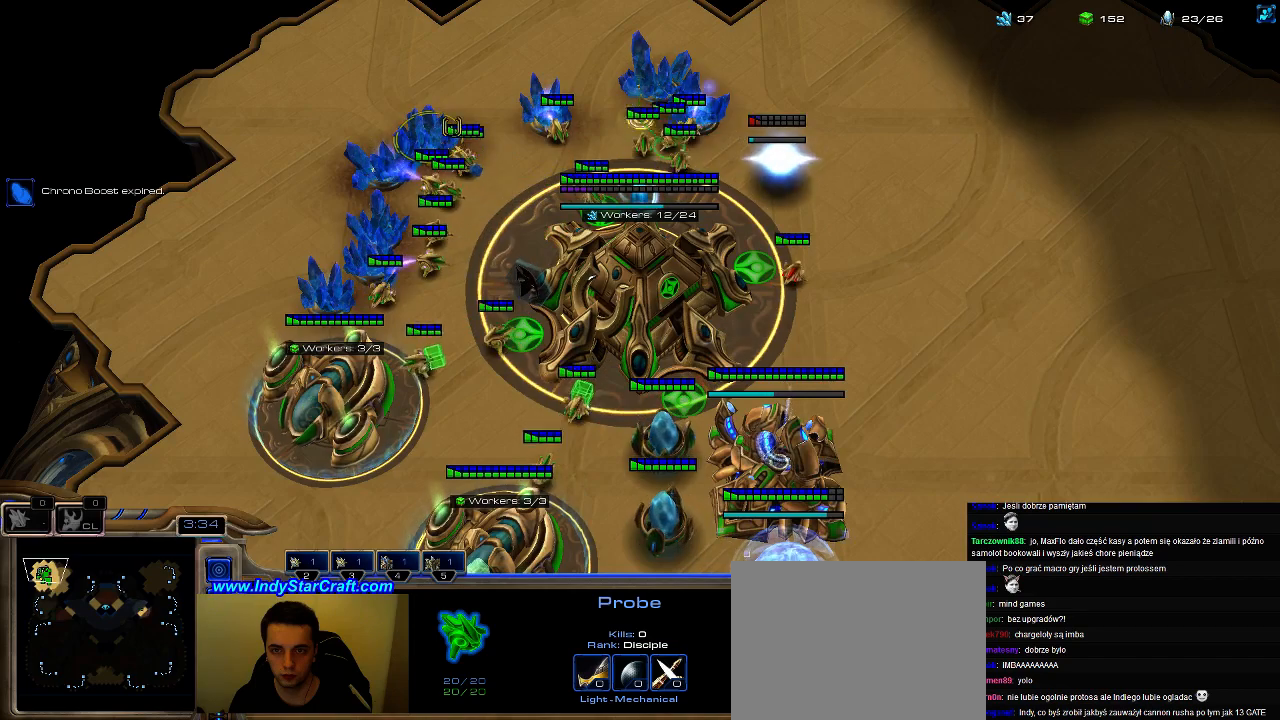
{"keys": [], "events": []}
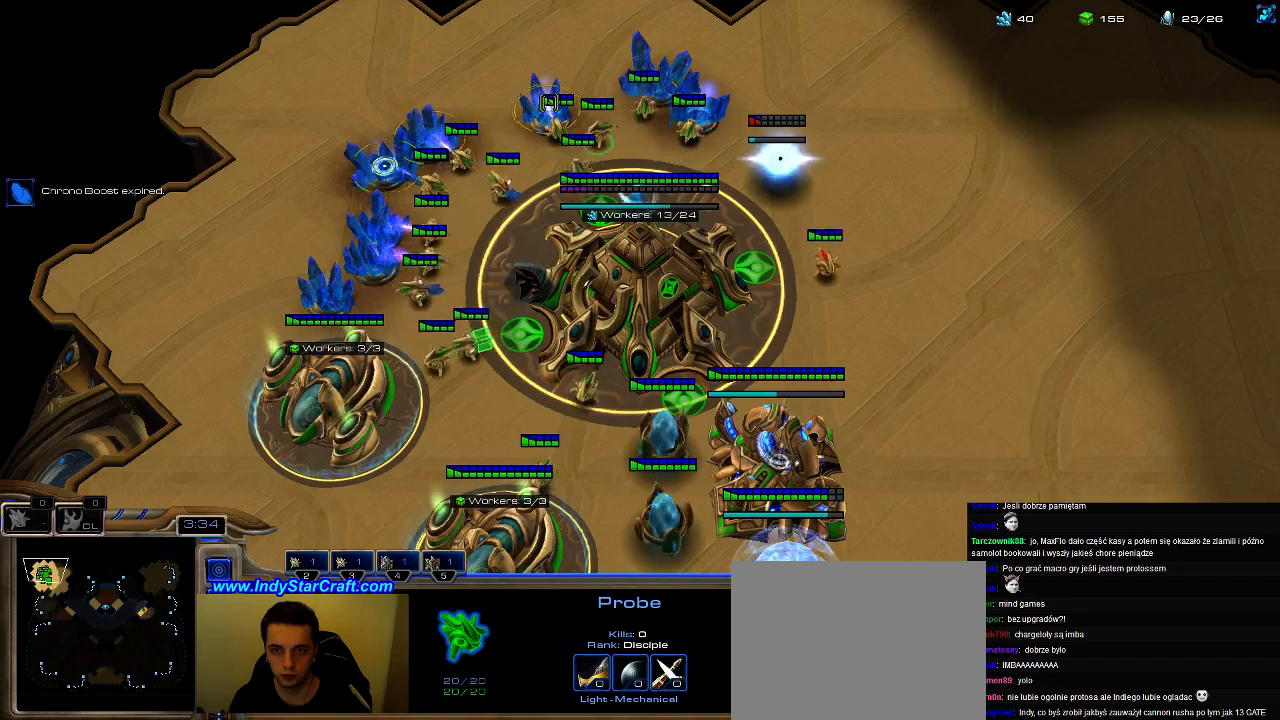
{"keys": [], "events": []}
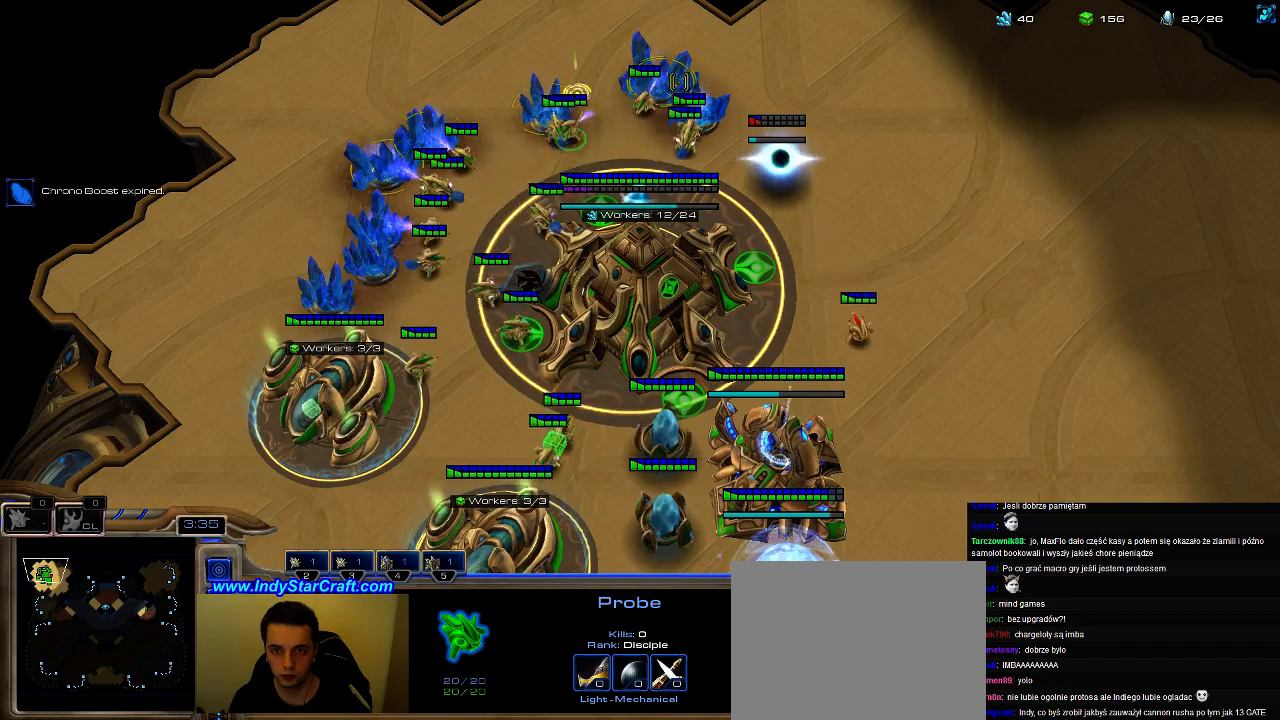
{"keys": [], "events": [[300, "5", "down"], [400, "5", "up"], [400, "e", "down"], [467, "e", "up"]]}
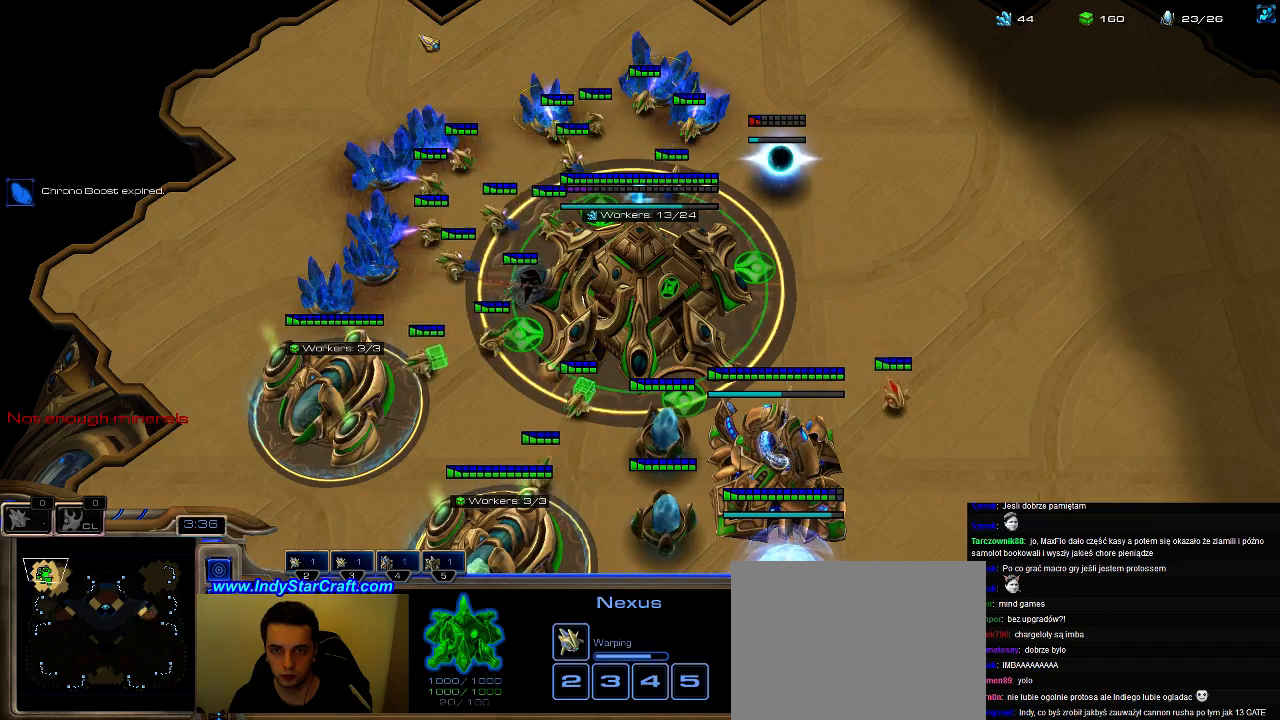
{"keys": ["5"], "events": [[100, "5", "down"], [200, "5", "up"], [267, "5", "down"], [367, "5", "up"], [433, "5", "down"]]}
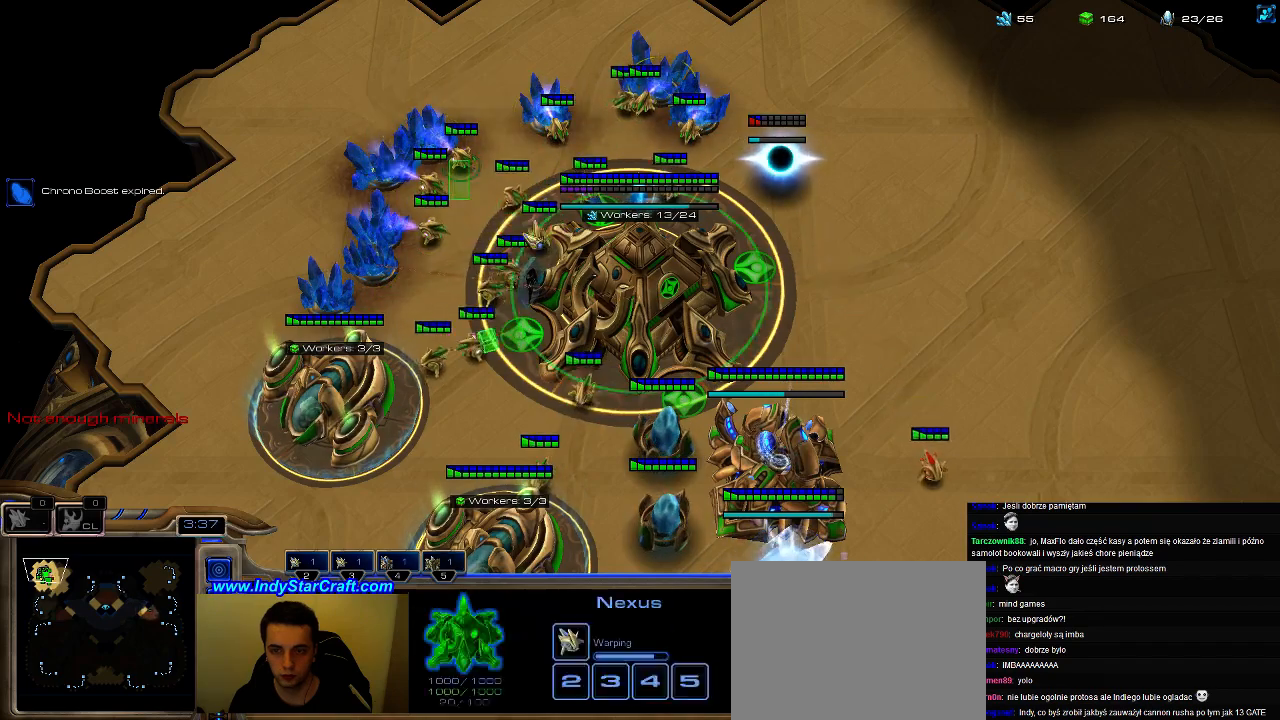
{"keys": [], "events": [[33, "5", "up"], [100, "5", "down"], [200, "5", "up"], [200, "e", "down"], [300, "5", "down"], [333, "e", "up"], [367, "5", "up"]]}
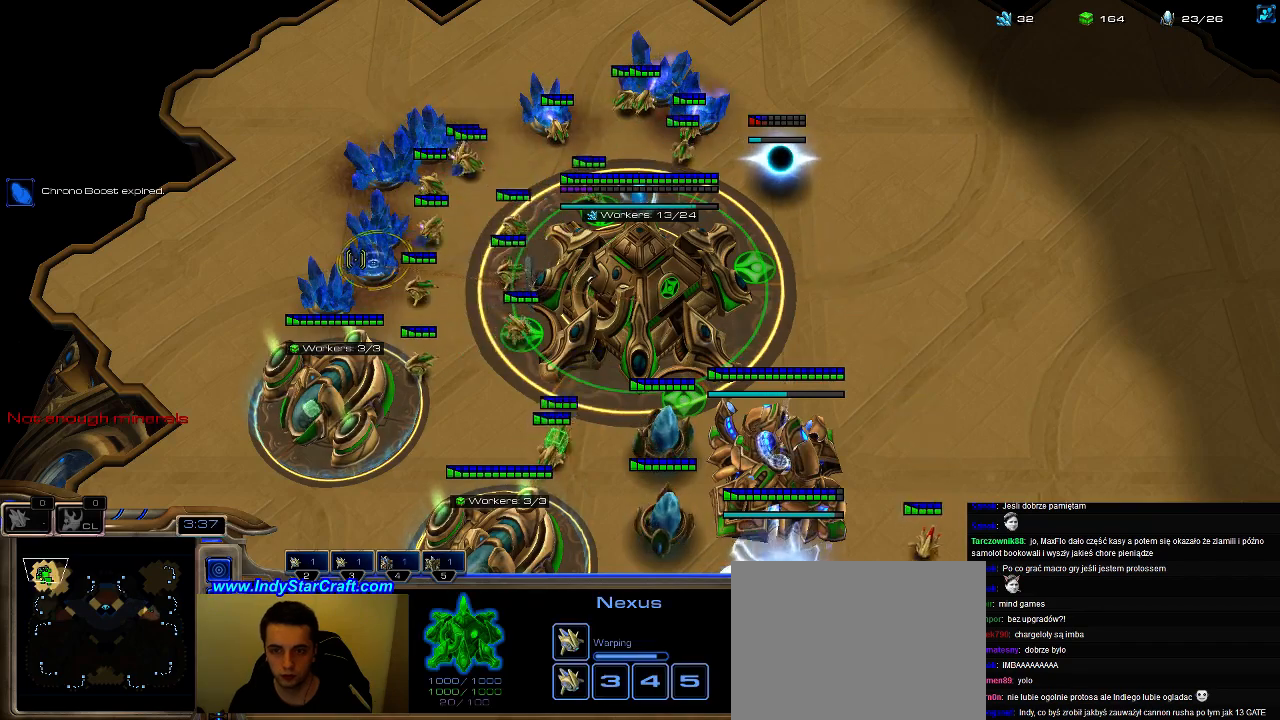
{"keys": [], "events": [[233, "3", "down"], [333, "3", "up"], [400, "3", "down"], [500, "3", "up"]]}
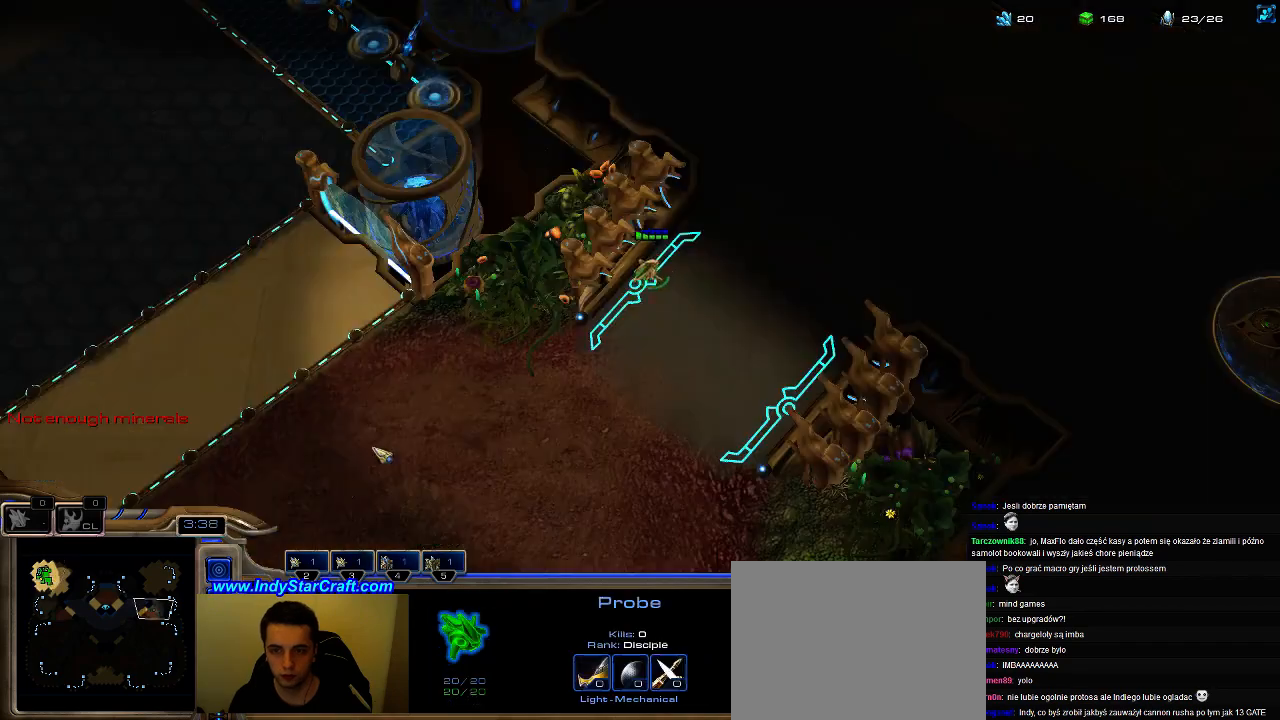
{"keys": [], "events": [[233, "4", "down"], [300, "4", "up"], [367, "4", "down"], [433, "3", "down"], [467, "4", "up"], [500, "3", "up"]]}
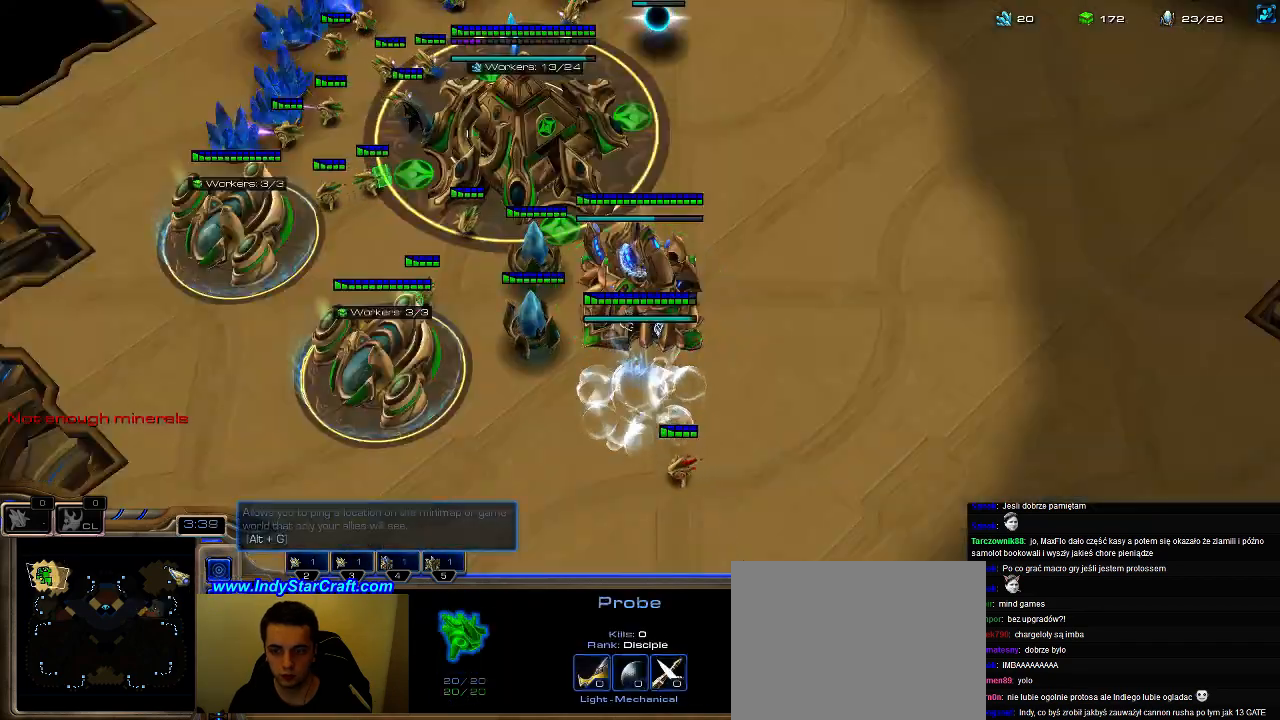
{"keys": [], "events": [[67, "3", "down"], [167, "3", "up"], [267, "5", "down"], [333, "5", "up"], [367, "3", "down"], [467, "3", "up"]]}
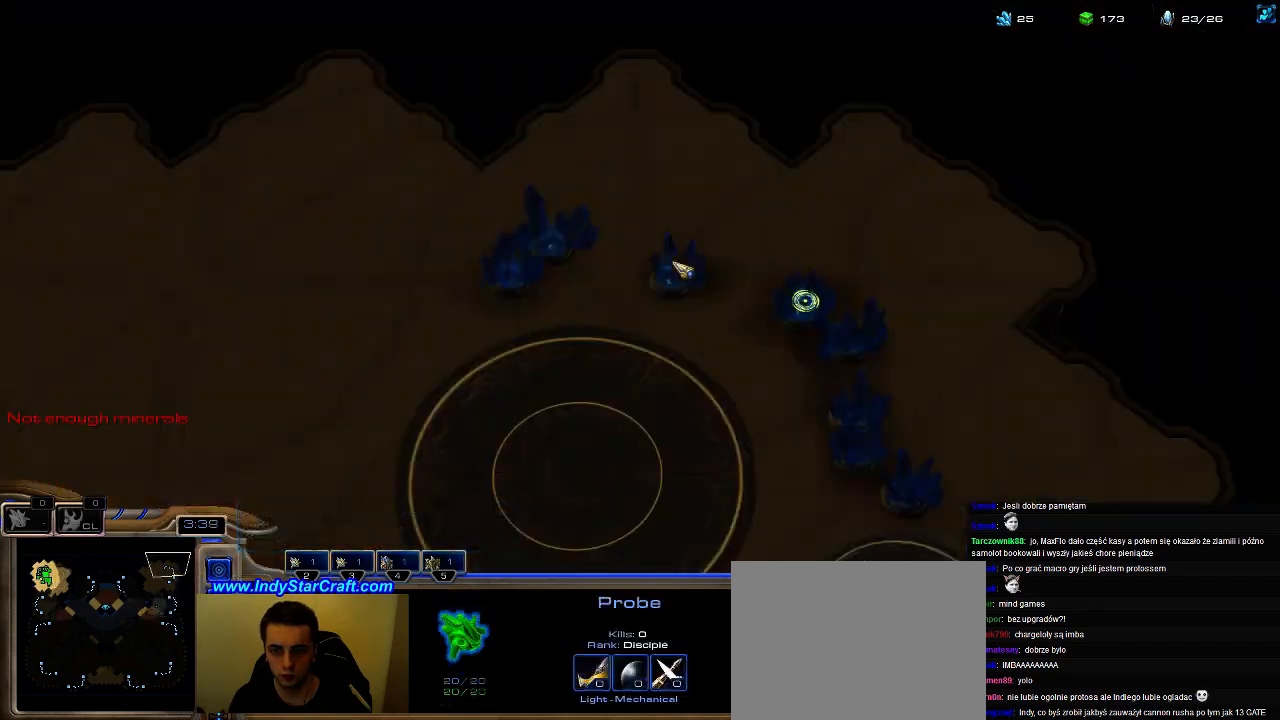
{"keys": [], "events": [[133, "4", "down"], [200, "4", "up"], [267, "4", "down"], [300, "3", "down"], [333, "4", "up"], [367, "3", "up"], [433, "3", "down"], [467, "3", "up"], [467, "5", "down"], [500, "5", "up"]]}
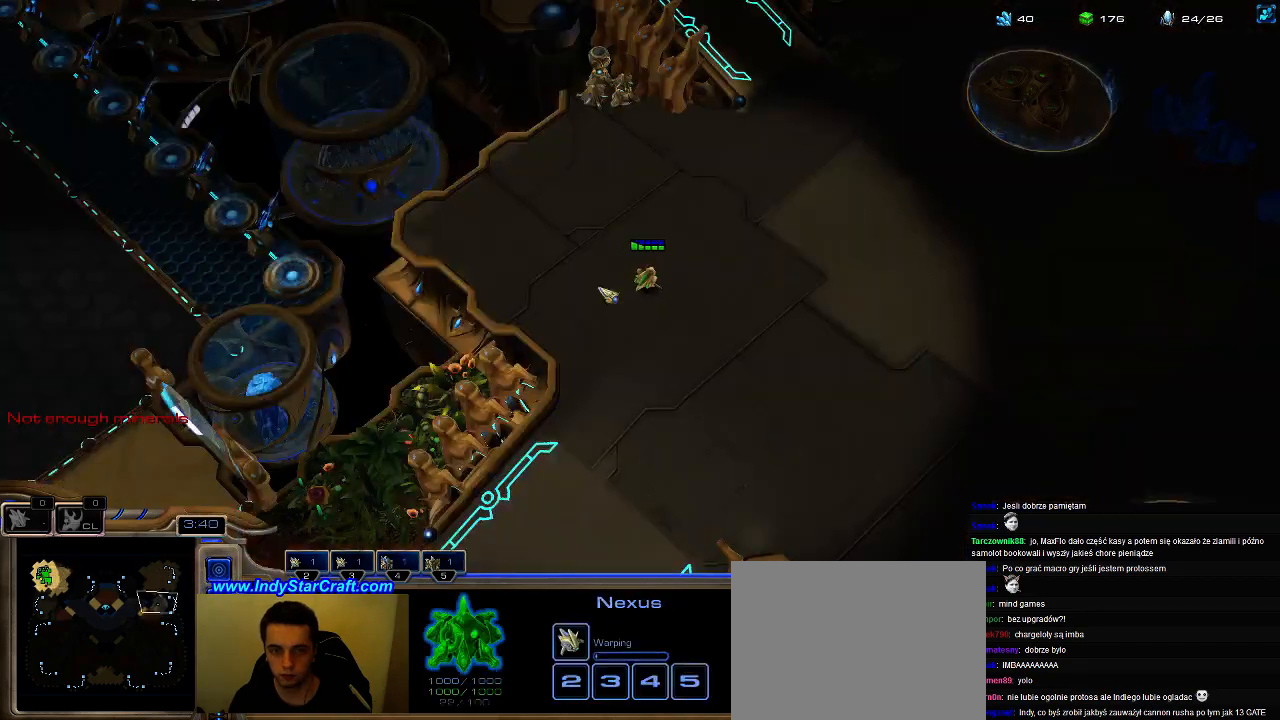
{"keys": ["5"], "events": [[100, "5", "down"], [167, "5", "up"], [267, "5", "down"], [367, "5", "up"], [433, "5", "down"]]}
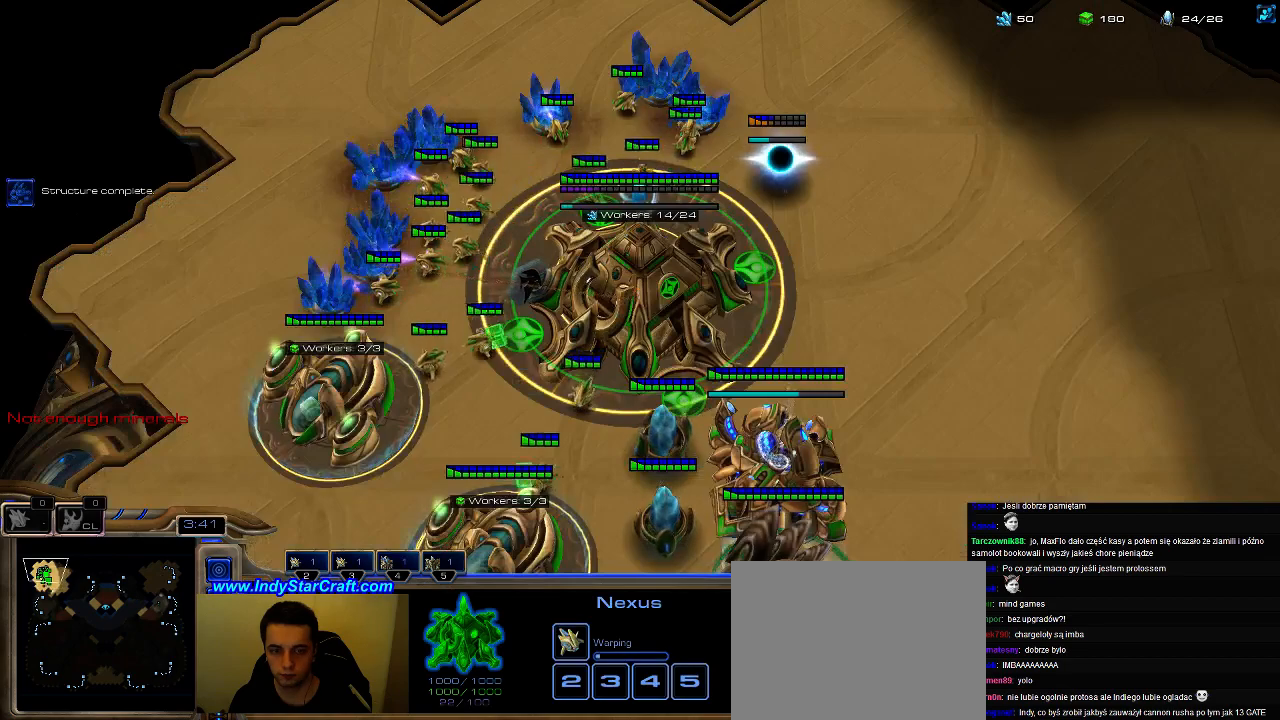
{"keys": [], "events": [[67, "5", "up"], [300, "g", "down"], [367, "g", "up"]]}
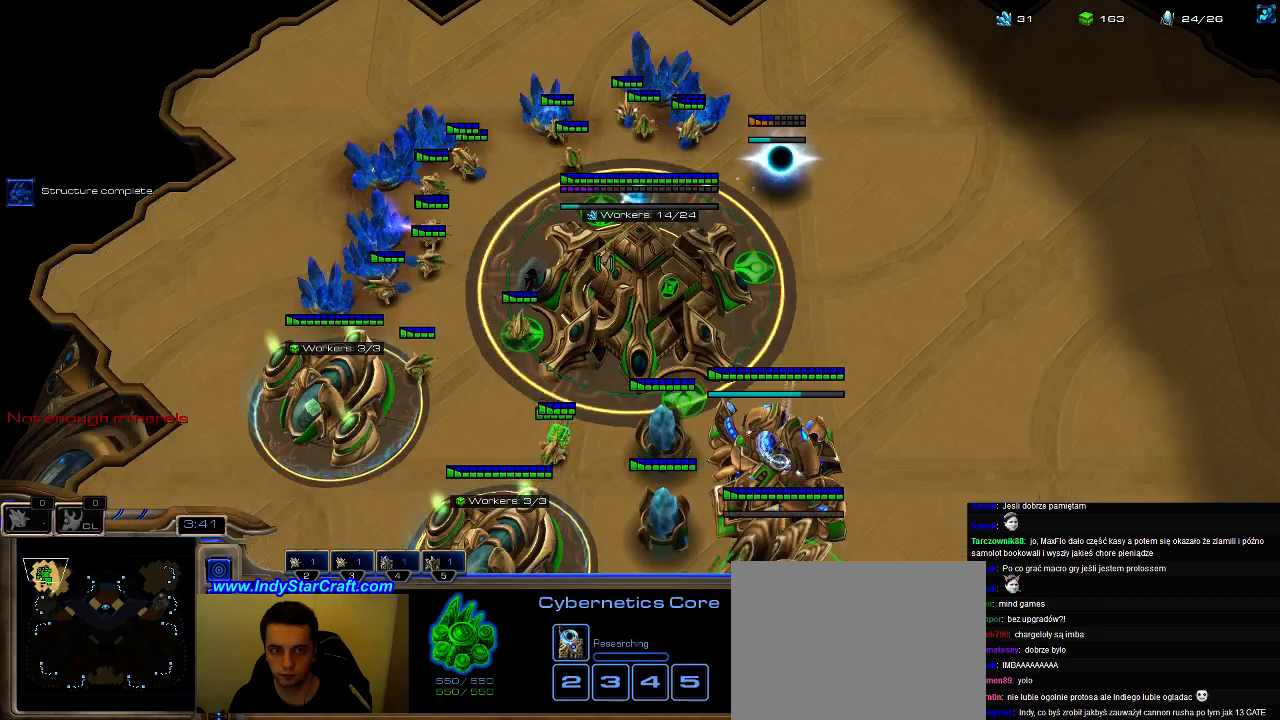
{"keys": [], "events": []}
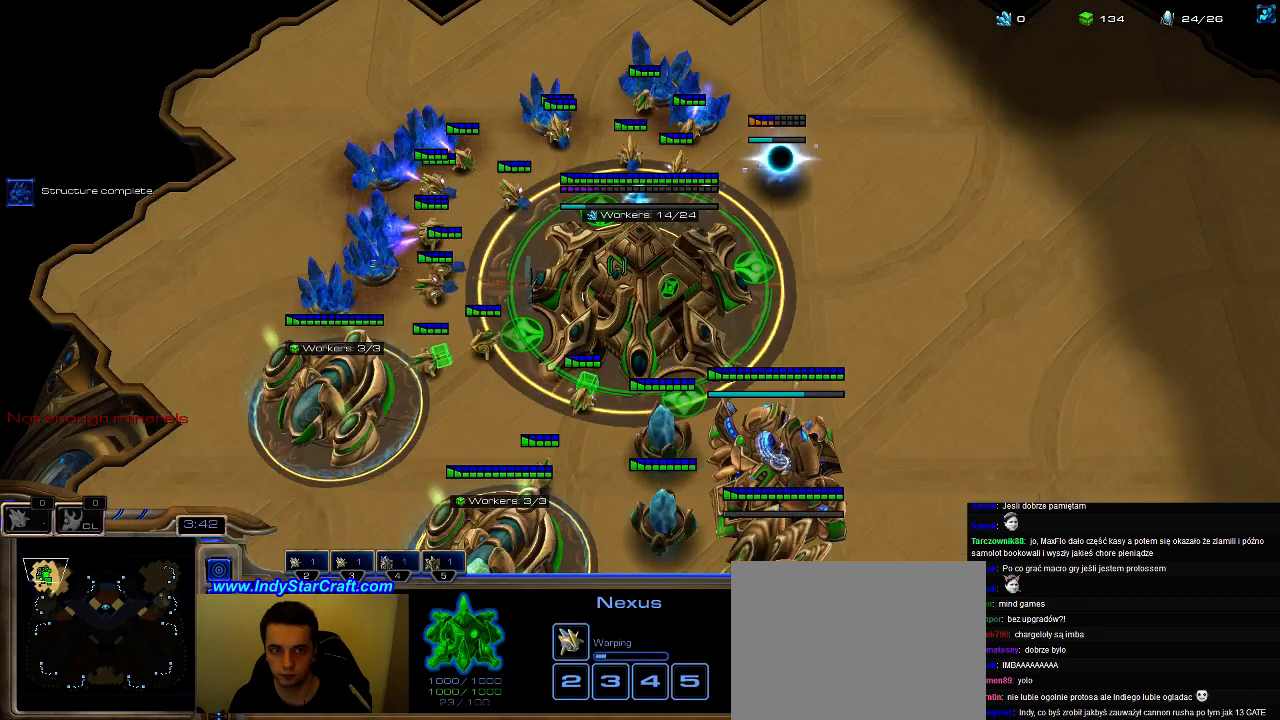
{"keys": [], "events": []}
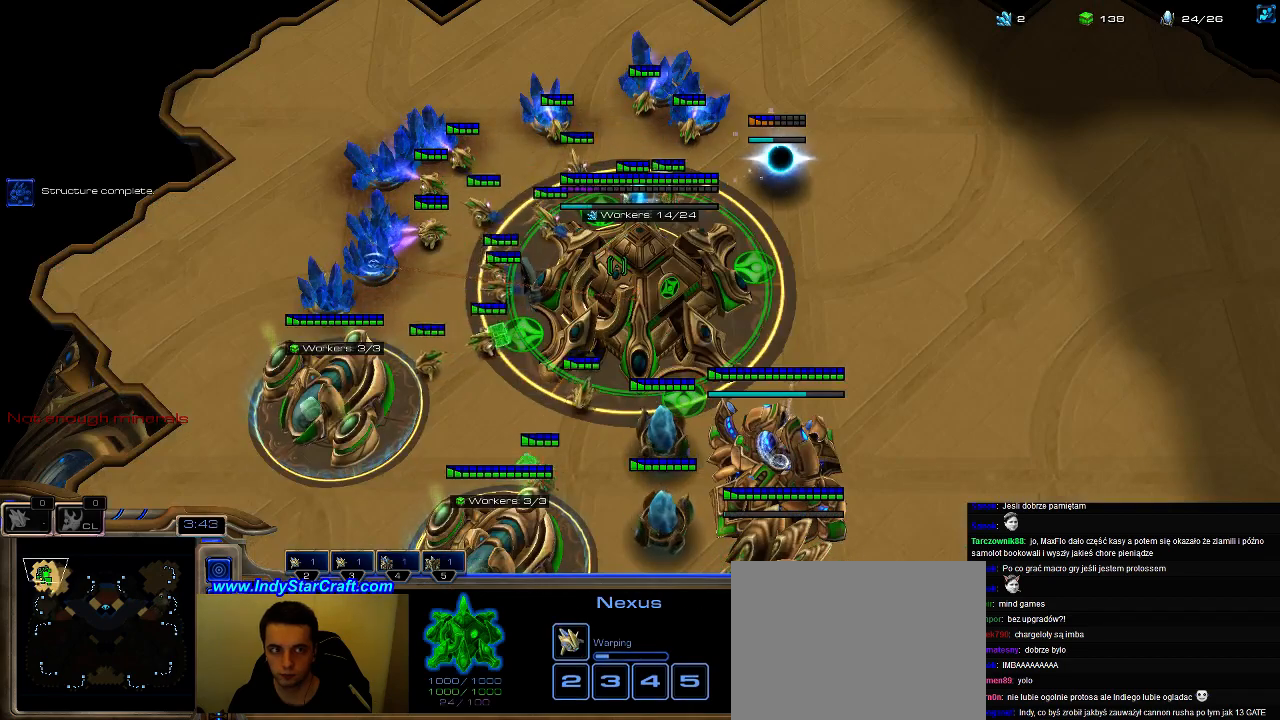
{"keys": [], "events": [[33, "escape", "down"], [100, "escape", "up"]]}
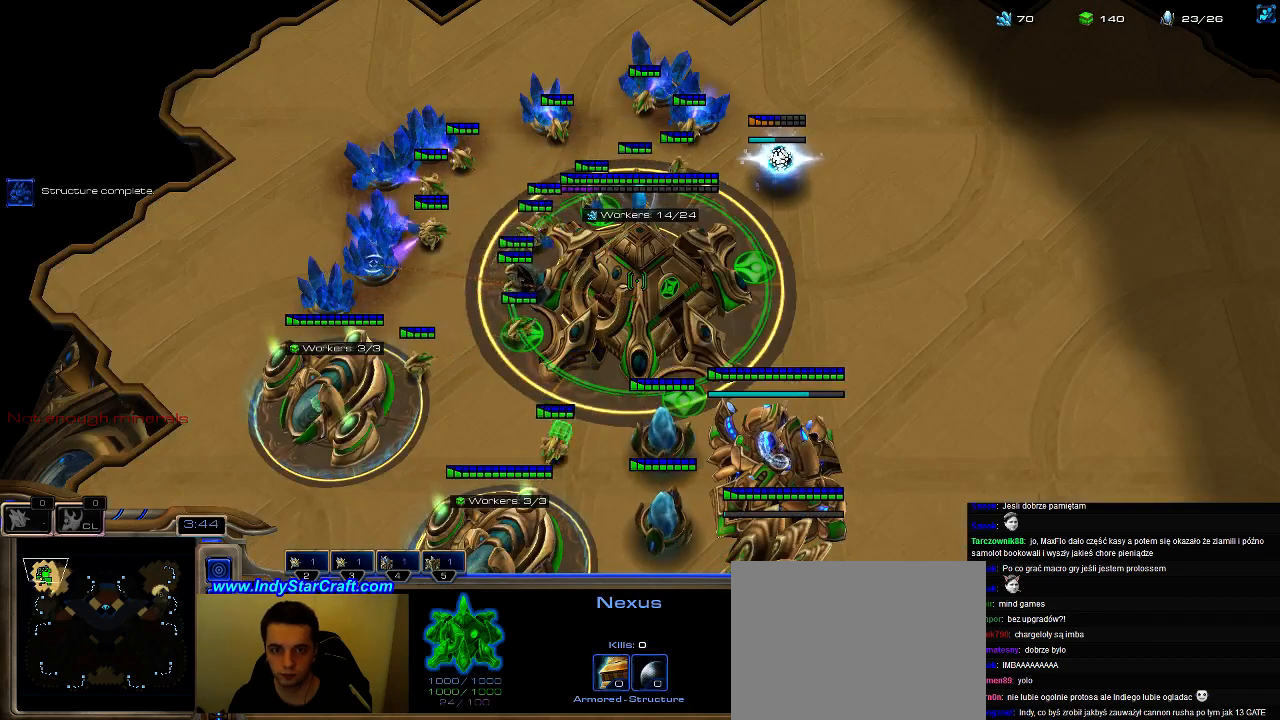
{"keys": [], "events": [[100, "q", "down"], [200, "q", "up"], [267, "q", "down"], [367, "q", "up"], [433, "3", "down"], [500, "3", "up"]]}
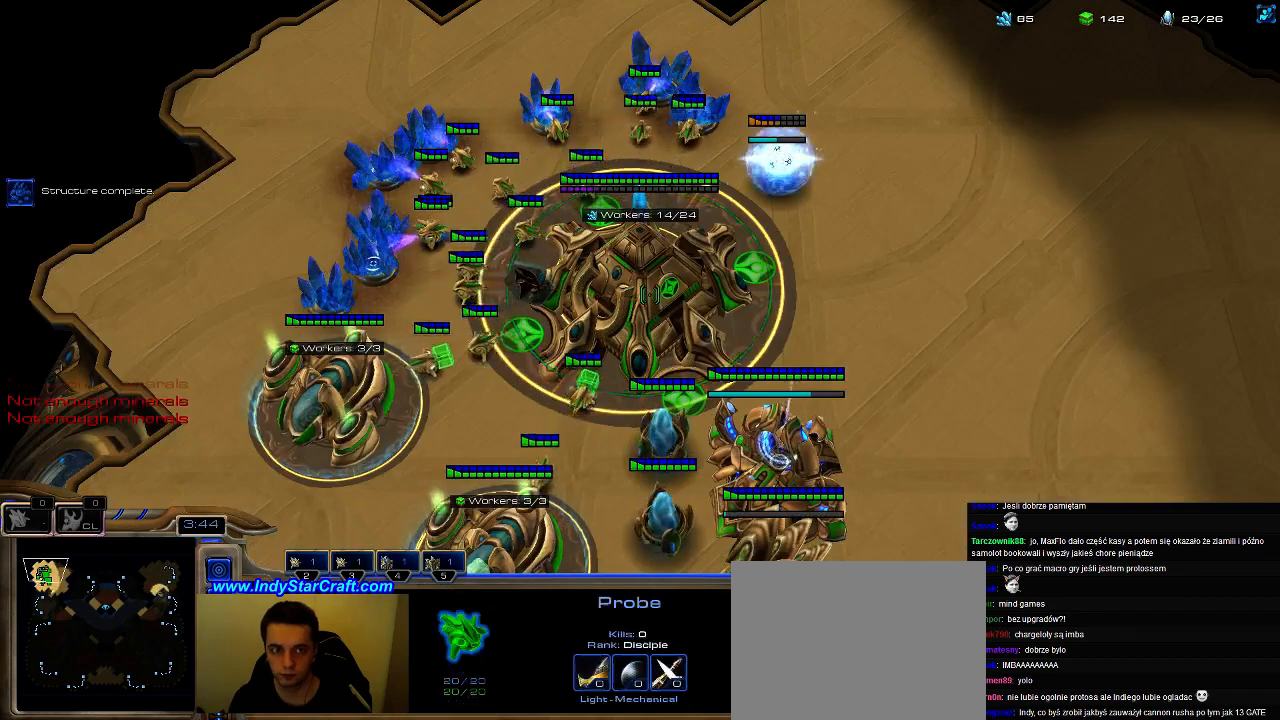
{"keys": [], "events": [[67, "3", "down"], [133, "3", "up"], [267, "5", "down"], [333, "5", "up"], [367, "q", "down"], [433, "q", "up"]]}
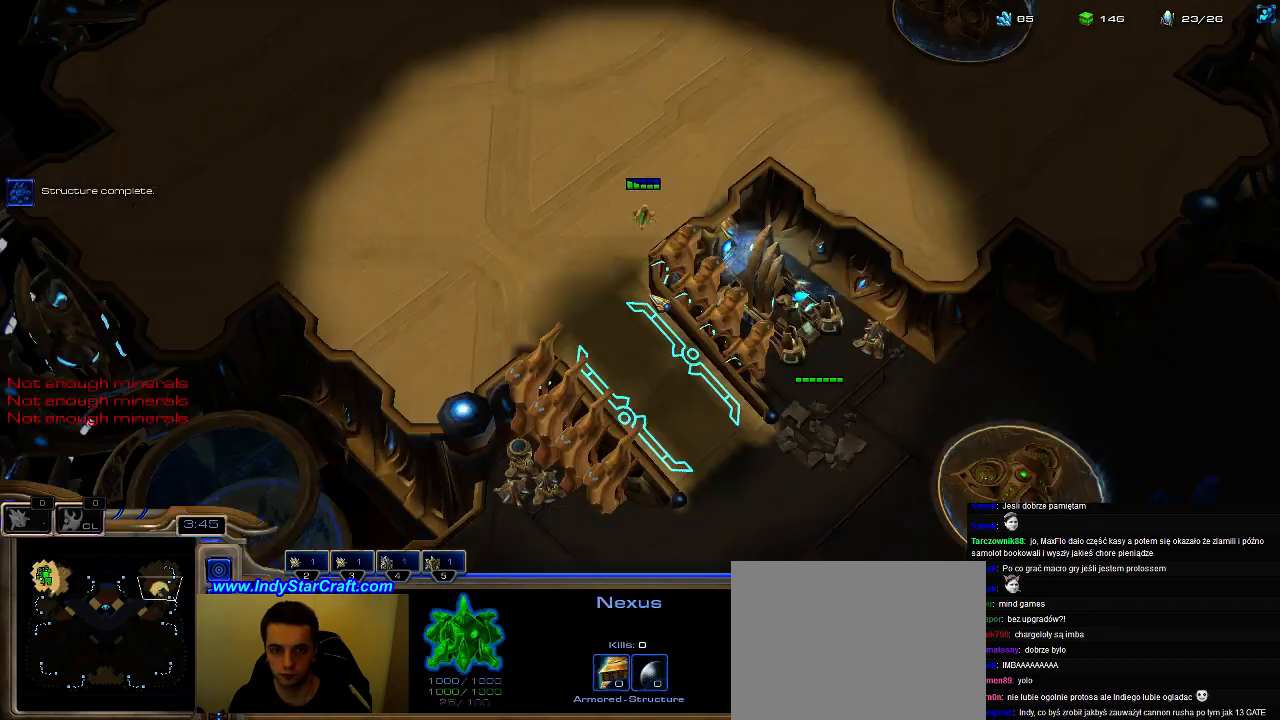
{"keys": ["q"], "events": [[33, "q", "down"], [67, "5", "down"], [67, "q", "up"], [133, "5", "up"], [200, "5", "down"], [267, "q", "down"], [300, "5", "up"], [367, "q", "up"], [433, "q", "down"]]}
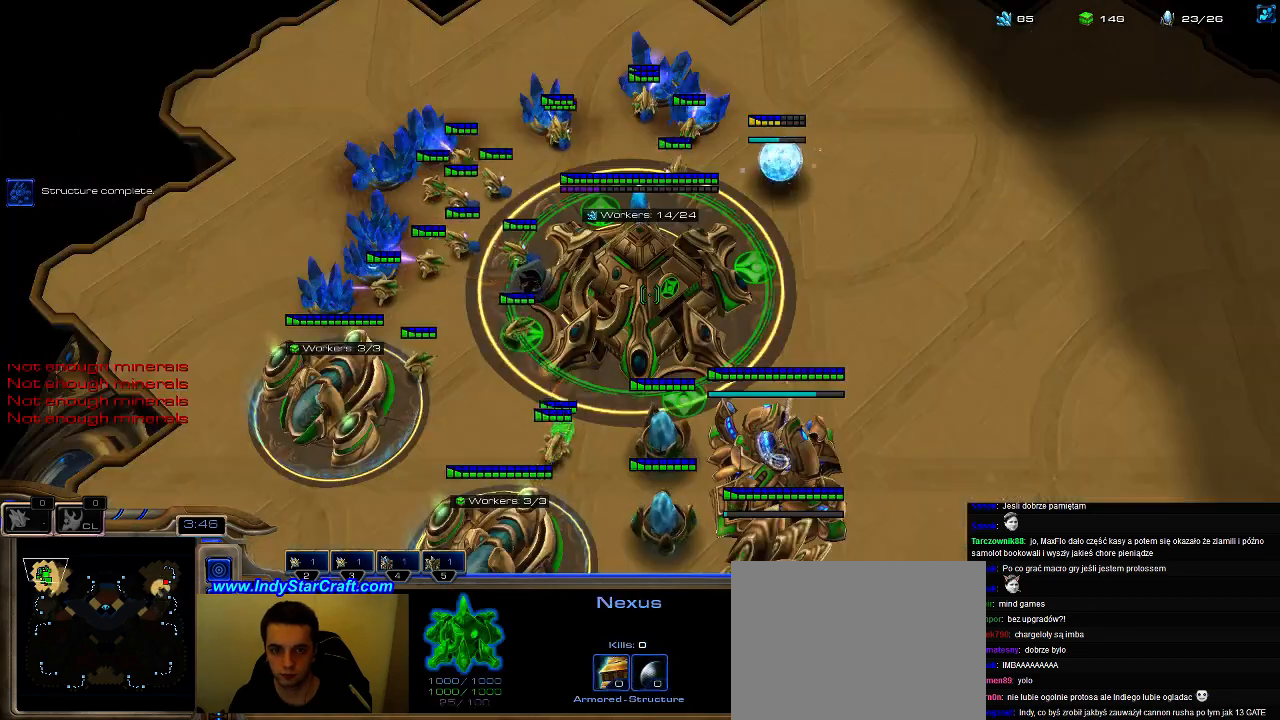
{"keys": [], "events": [[33, "q", "up"], [100, "q", "down"], [167, "q", "up"], [300, "3", "down"], [333, "3", "up"], [400, "3", "down"], [467, "3", "up"]]}
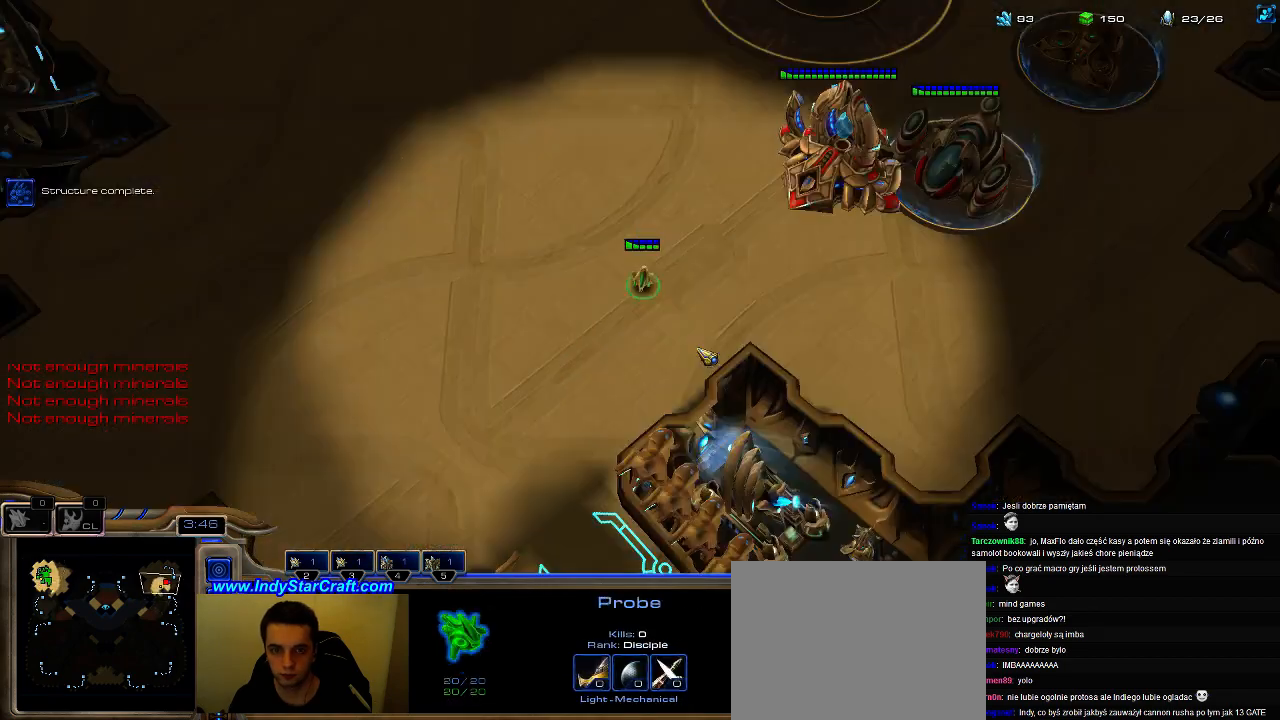
{"keys": ["q"], "events": [[67, "5", "down"], [133, "5", "up"], [167, "q", "down"], [233, "q", "up"], [300, "q", "down"], [400, "q", "up"], [433, "q", "down"]]}
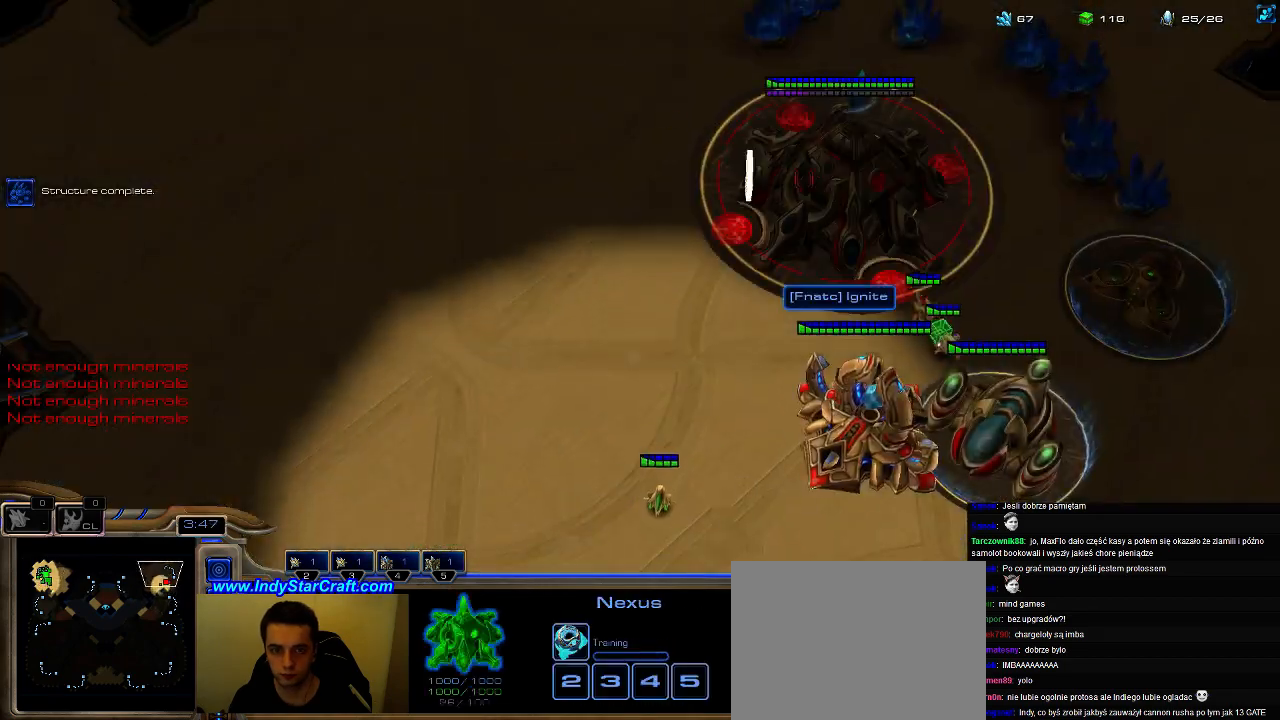
{"keys": [], "events": [[33, "q", "up"], [133, "3", "down"], [233, "3", "up"]]}
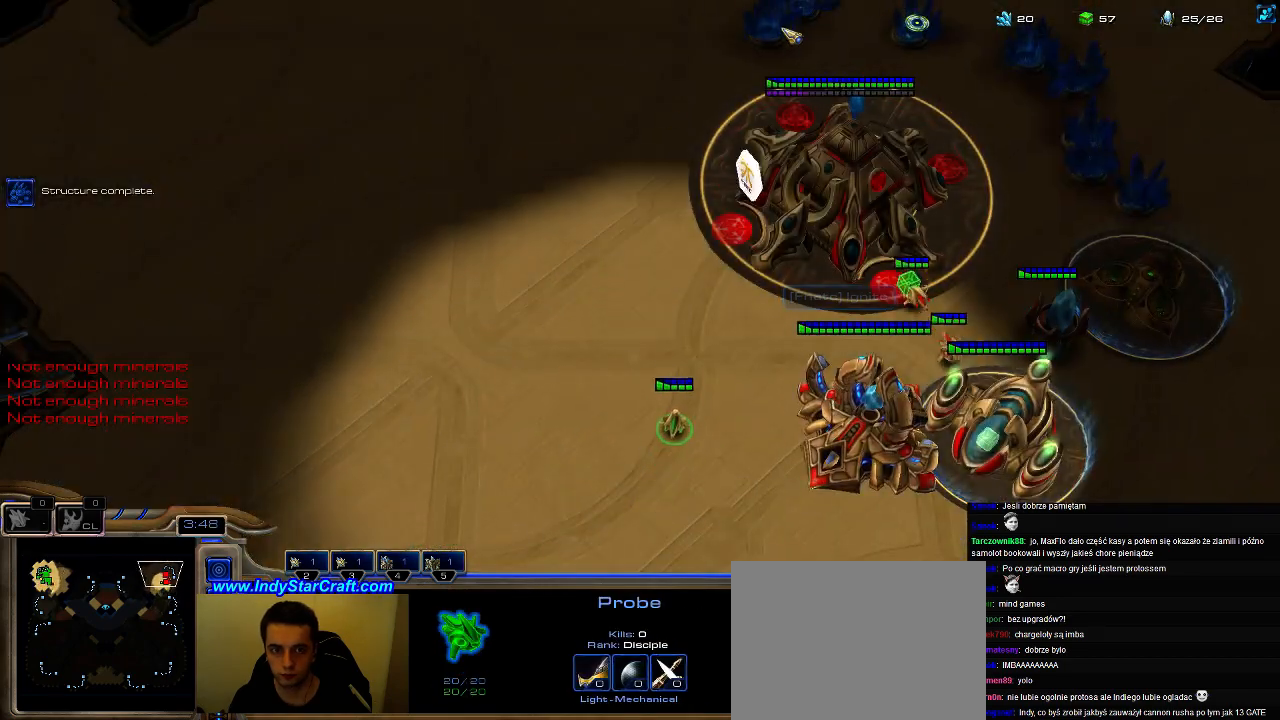
{"keys": [], "events": [[233, "5", "down"], [333, "5", "up"], [433, "5", "down"], [500, "5", "up"]]}
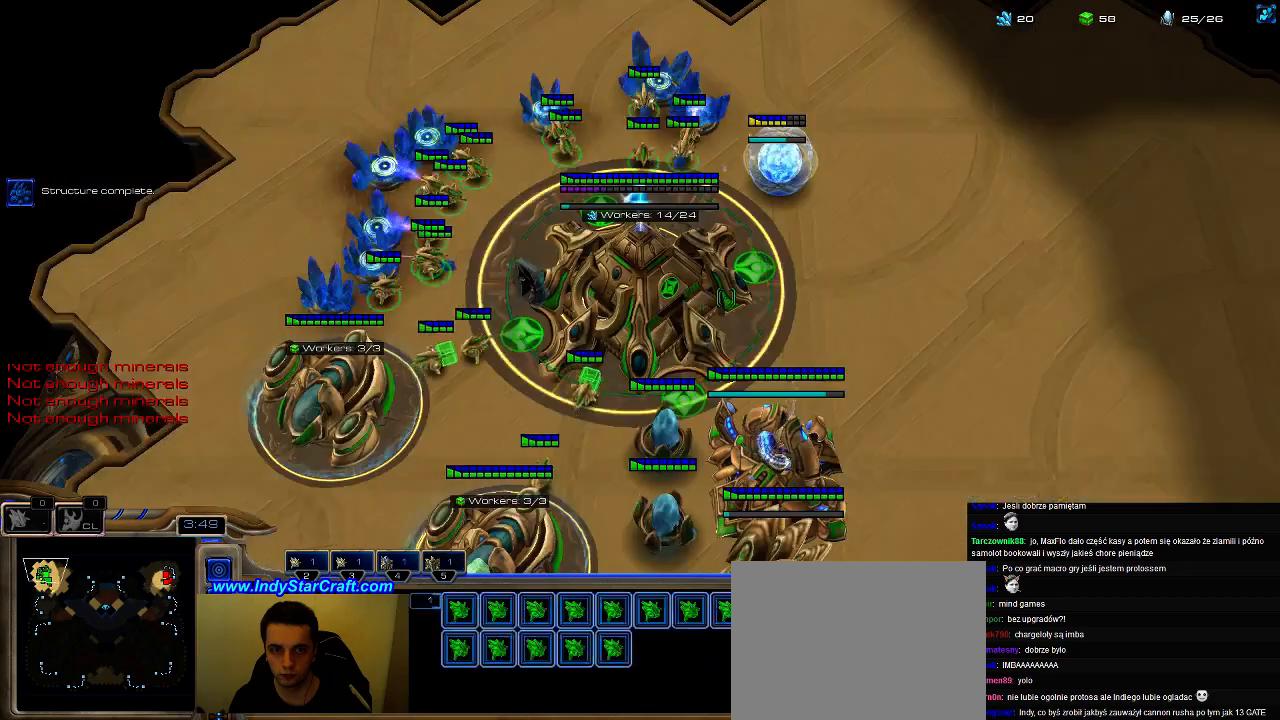
{"keys": [], "events": [[67, "5", "down"], [167, "5", "up"], [233, "5", "down"], [333, "5", "up"], [367, "c", "down"], [467, "c", "up"]]}